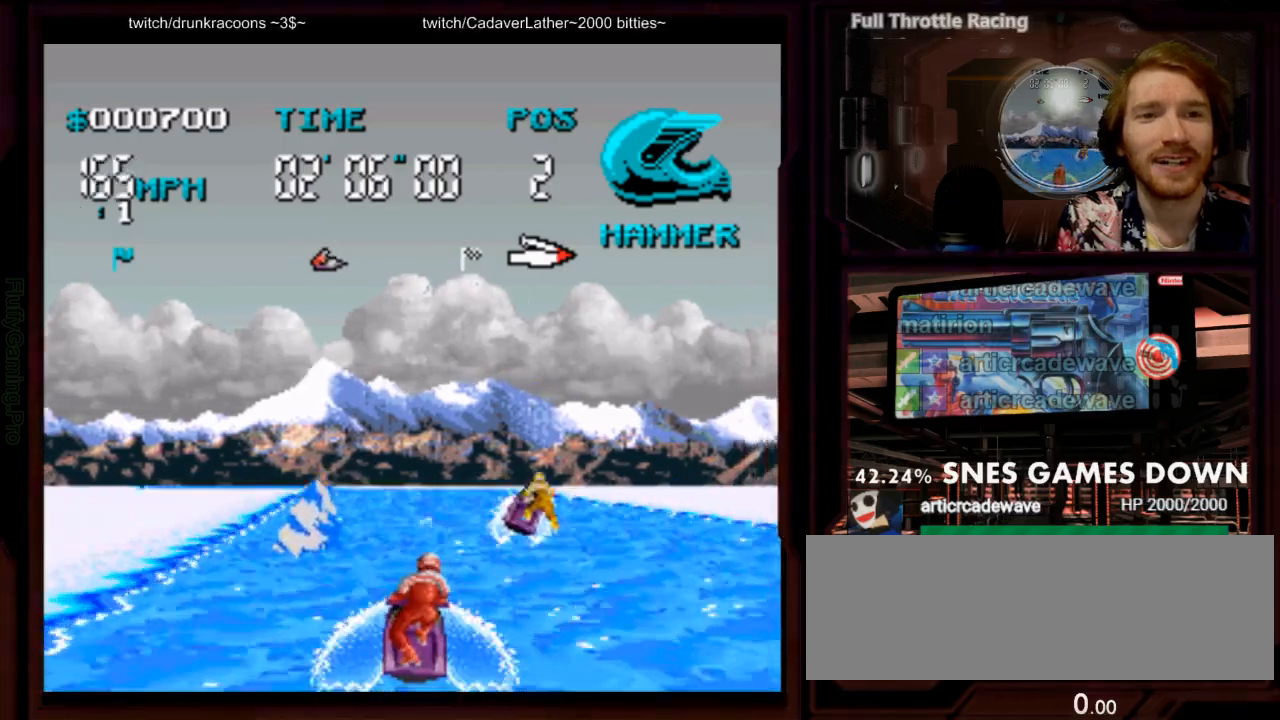
Gameplay with a controller (Nintendo layout); each line is a JSON object with the inputs held at the frame after it. "events" lists button and stick changes between this image and that frame as [ms after this image, input, new state], when the widget could be followed in between. Not read: L3 R1 R3 SELECT START.
{"buttons": ["A", "DPAD_LEFT"], "events": [[450, "DPAD_LEFT", "down"]]}
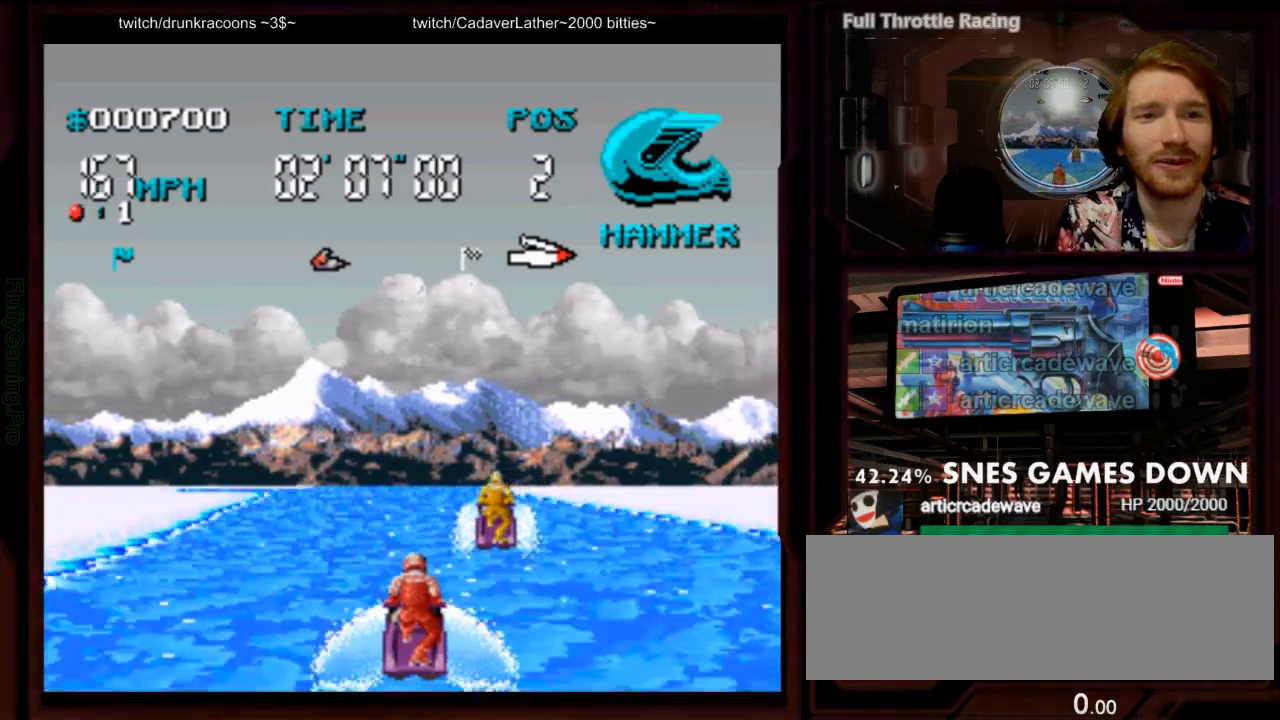
{"buttons": ["A", "DPAD_LEFT"], "events": [[33, "DPAD_LEFT", "up"], [167, "DPAD_LEFT", "down"], [300, "DPAD_LEFT", "up"], [400, "DPAD_LEFT", "down"]]}
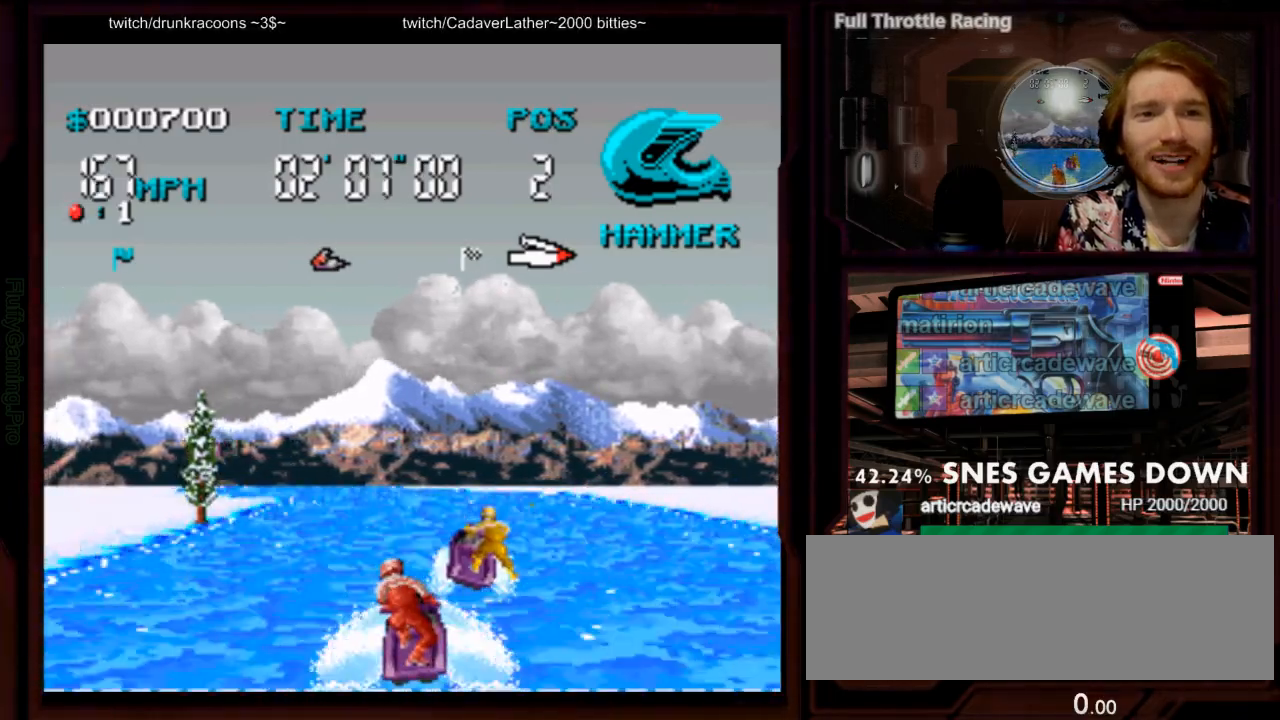
{"buttons": ["A"], "events": [[50, "DPAD_LEFT", "up"]]}
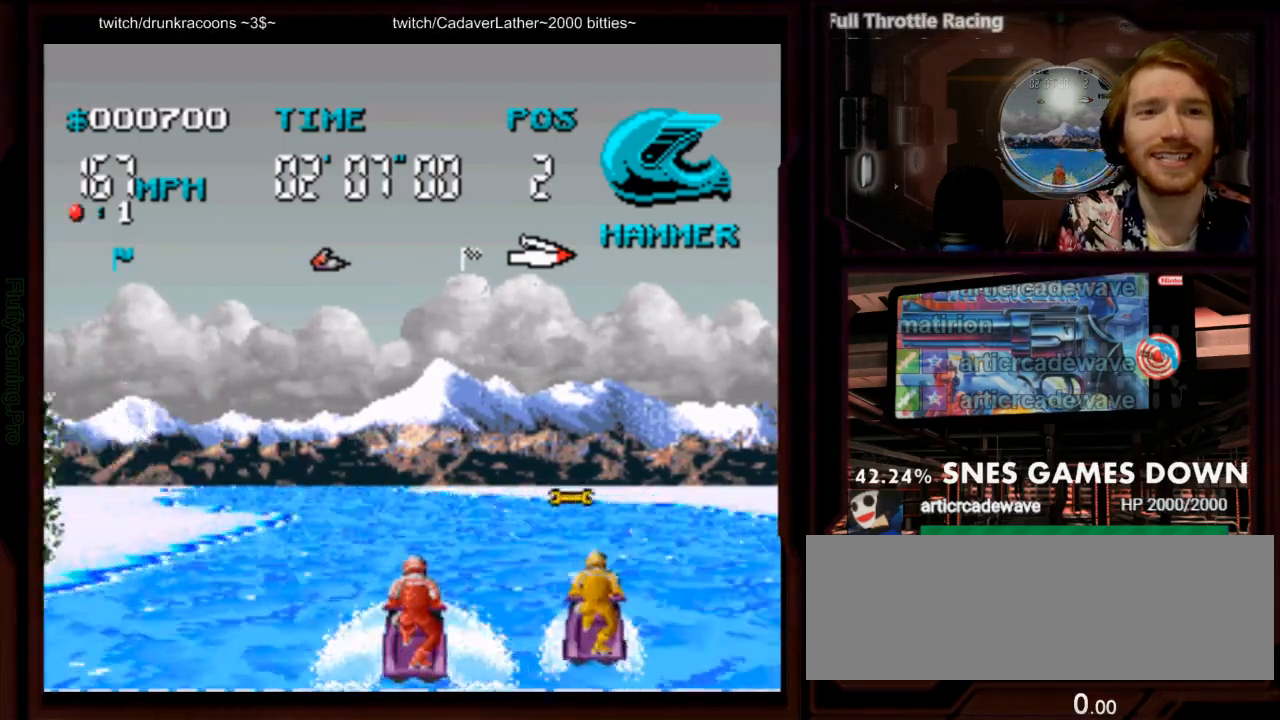
{"buttons": ["A", "DPAD_LEFT"], "events": [[33, "DPAD_LEFT", "down"], [233, "DPAD_LEFT", "up"], [450, "DPAD_LEFT", "down"]]}